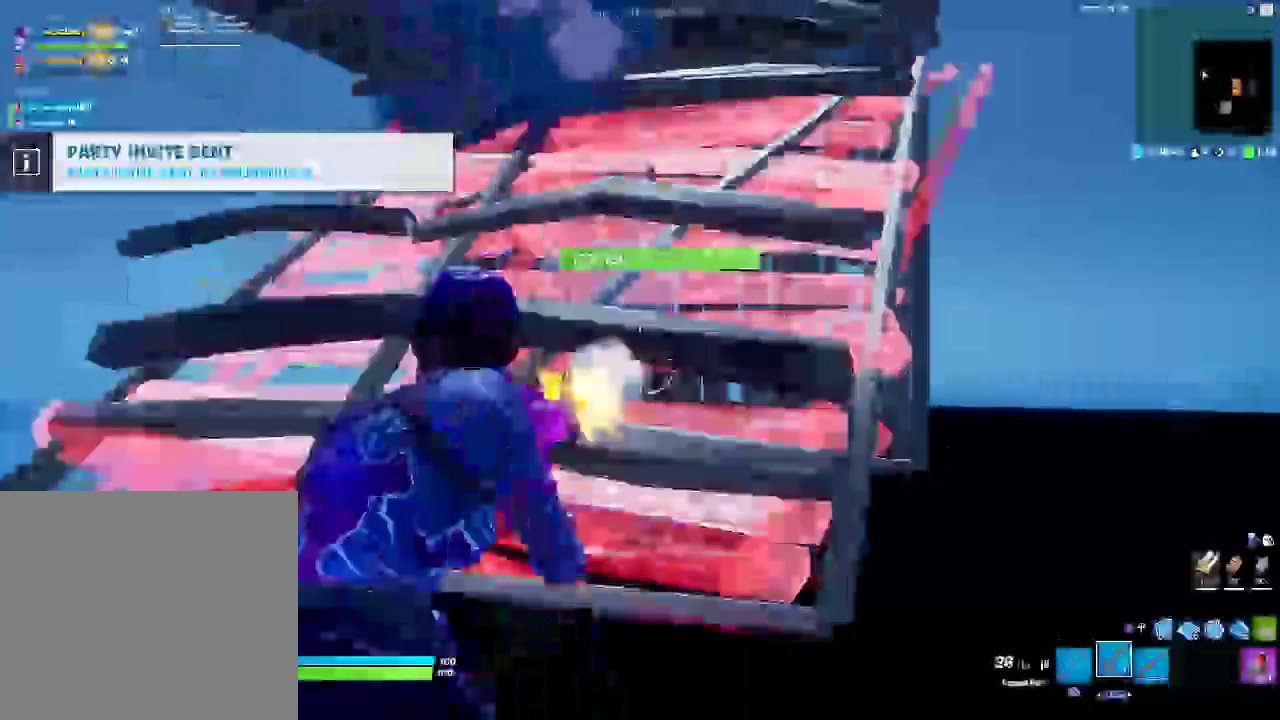
Gameplay with a controller (PlayStation layout); each line is a JSON object with the inputs held at the frame after it. "events" lists button and stick changes between this image and that frame as [ms after this image, input, new state], when the widget could be followed in between. Not read: HOME L2 R2 START.
{"buttons": ["R3"], "left_stick": "up", "right_stick": "center"}
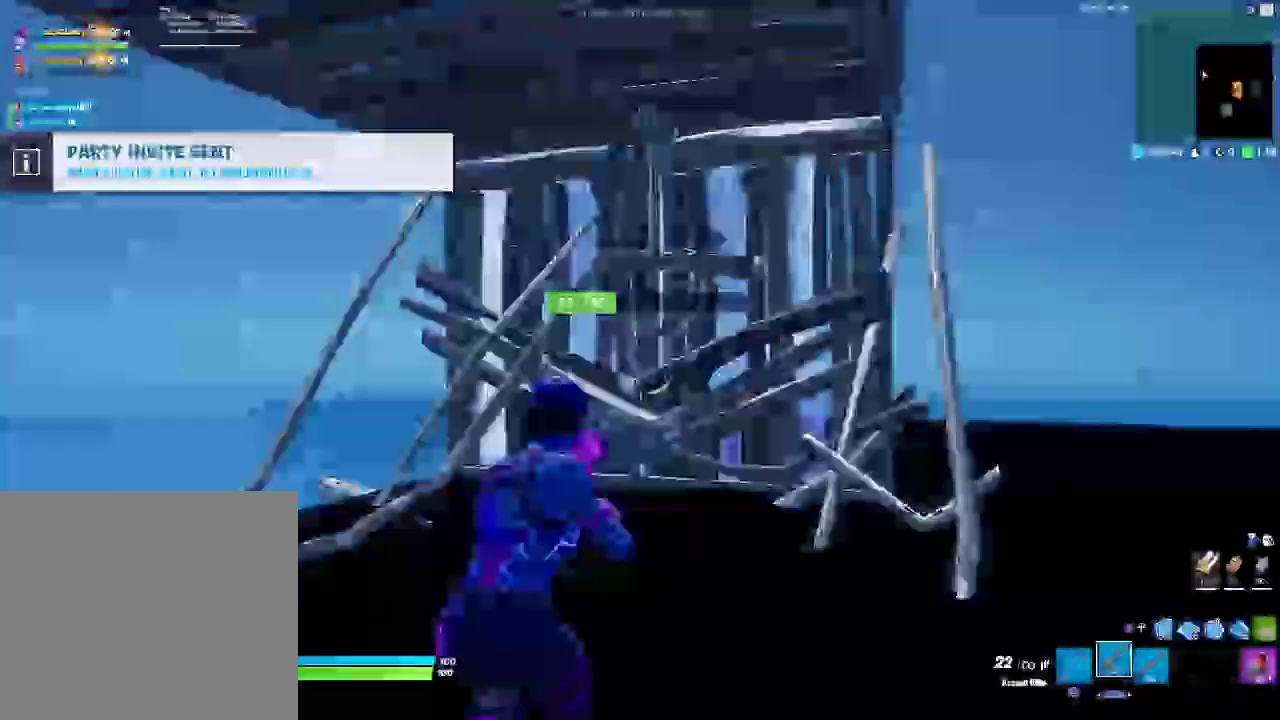
{"buttons": [], "left_stick": "up", "right_stick": "center"}
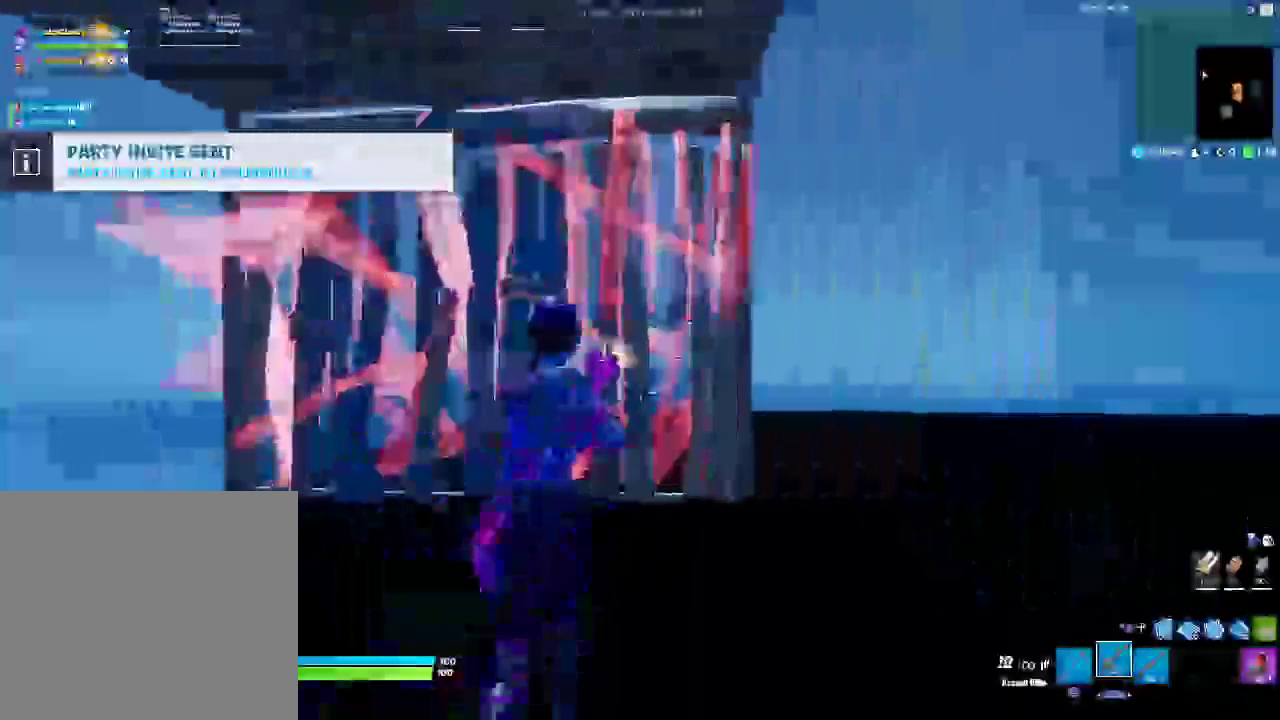
{"buttons": ["CIRCLE"], "left_stick": "up-left", "right_stick": "center"}
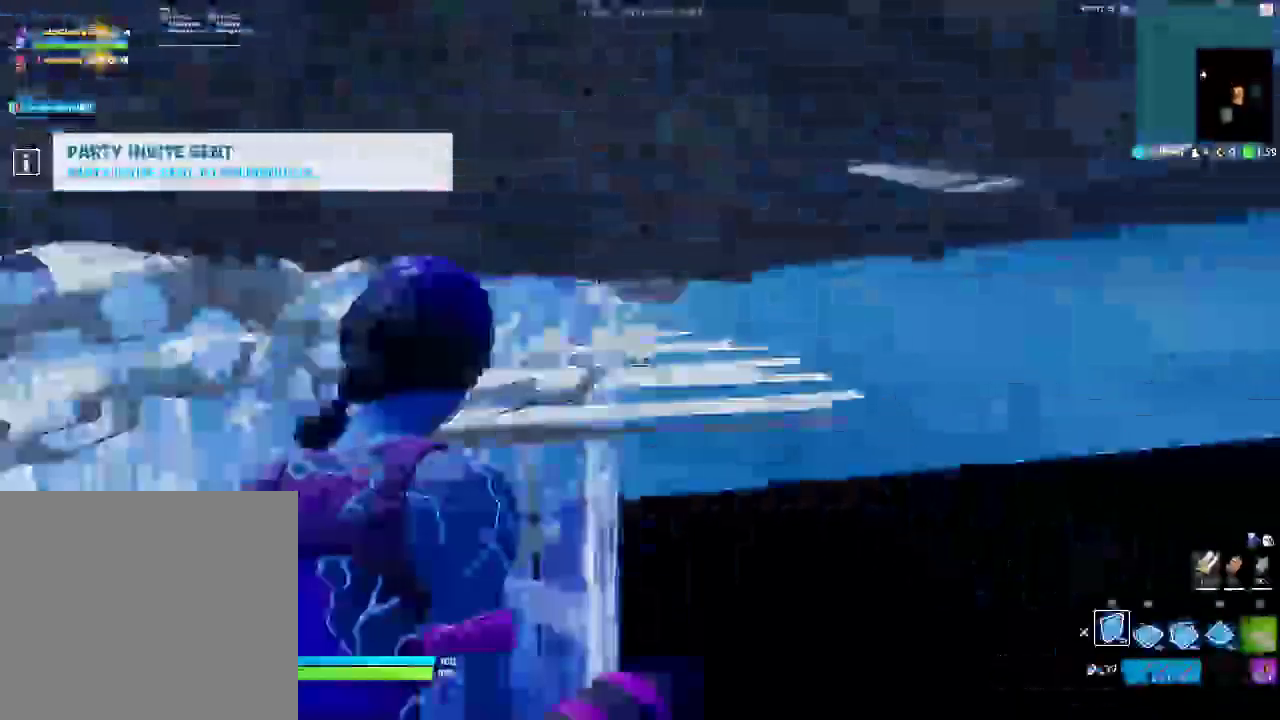
{"buttons": [], "left_stick": "up-left", "right_stick": "center", "events": [[67, "CIRCLE", "up"], [367, "CIRCLE", "down"], [467, "CIRCLE", "up"]]}
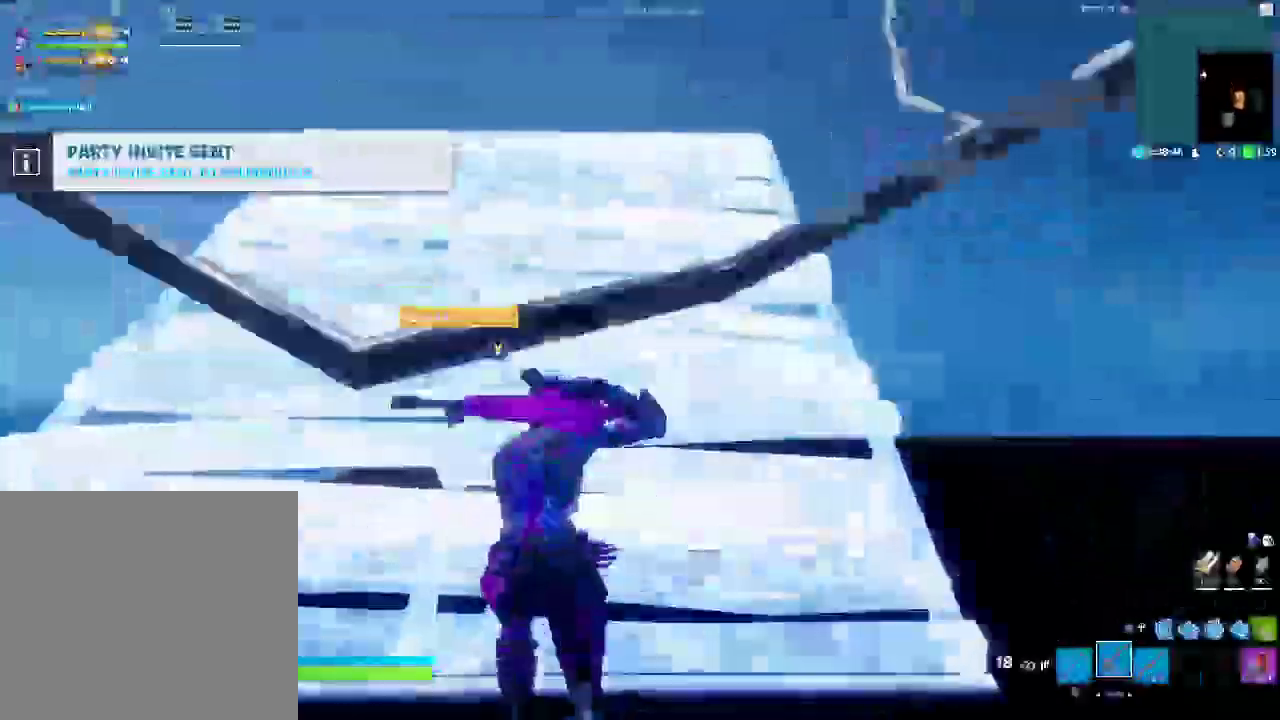
{"buttons": [], "left_stick": "up-left", "right_stick": "center"}
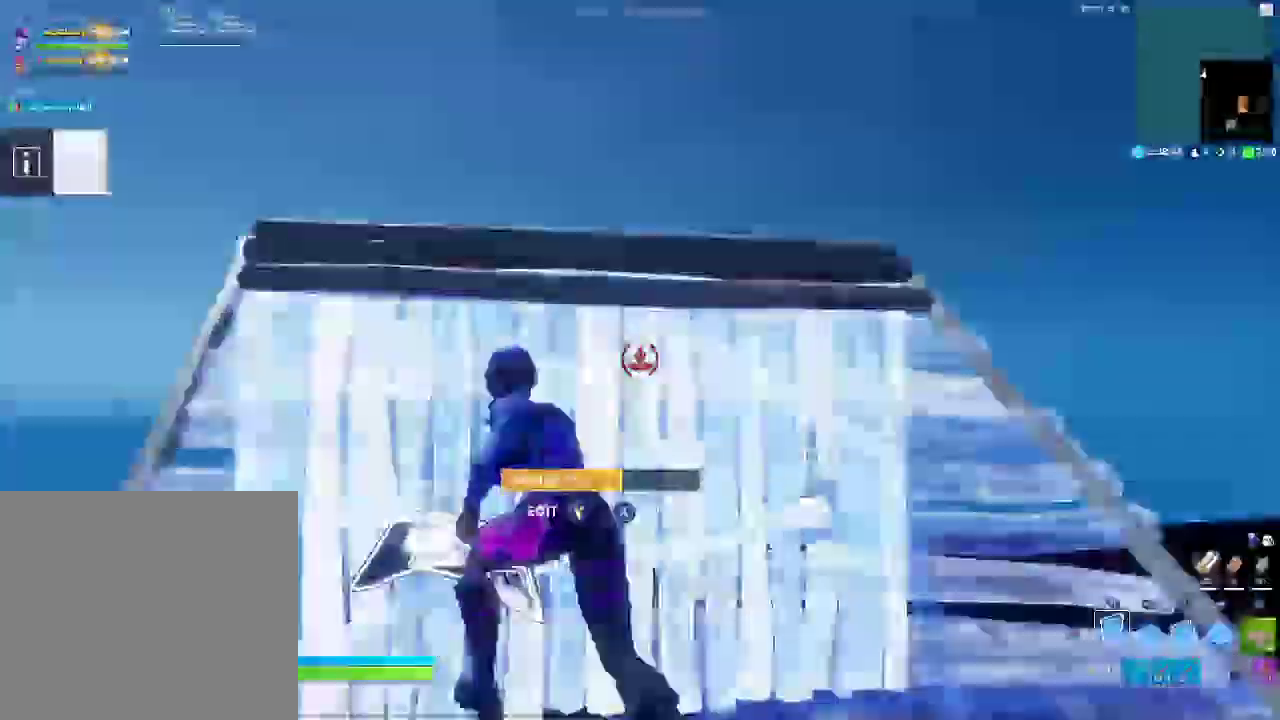
{"buttons": [], "left_stick": "up-right", "right_stick": "down-right"}
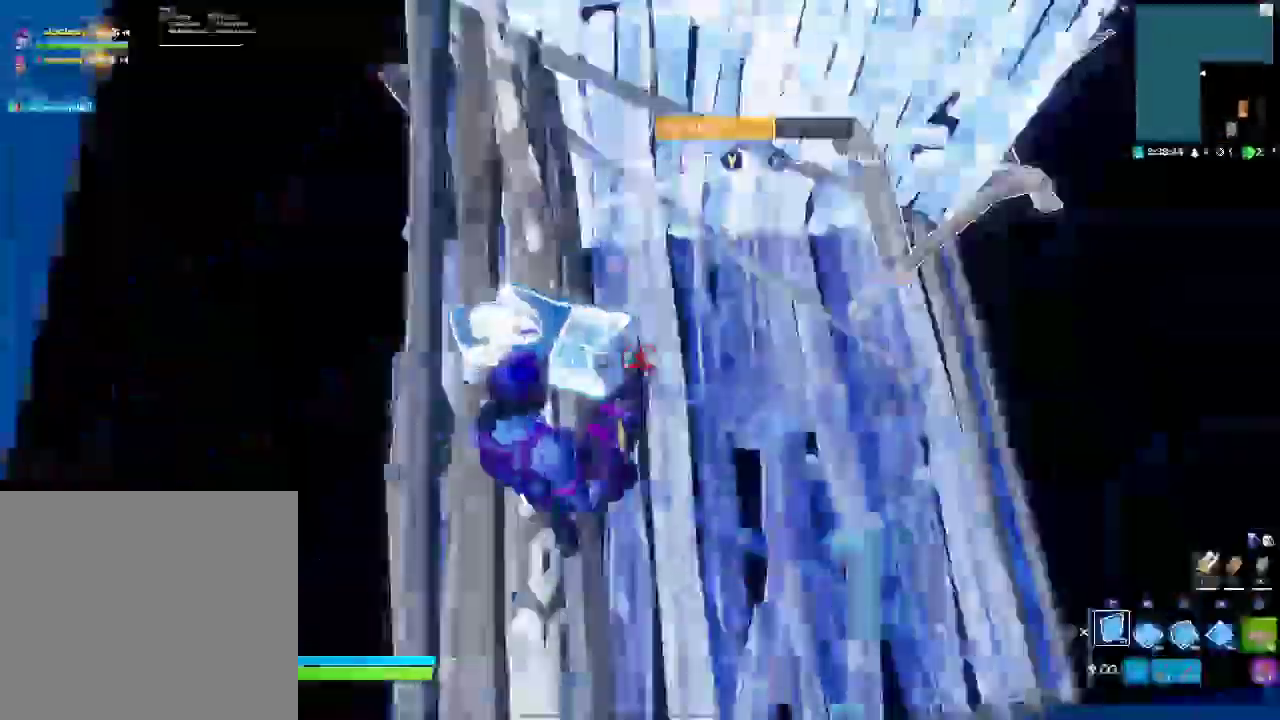
{"buttons": ["CROSS"], "left_stick": "up-left", "right_stick": "down-right"}
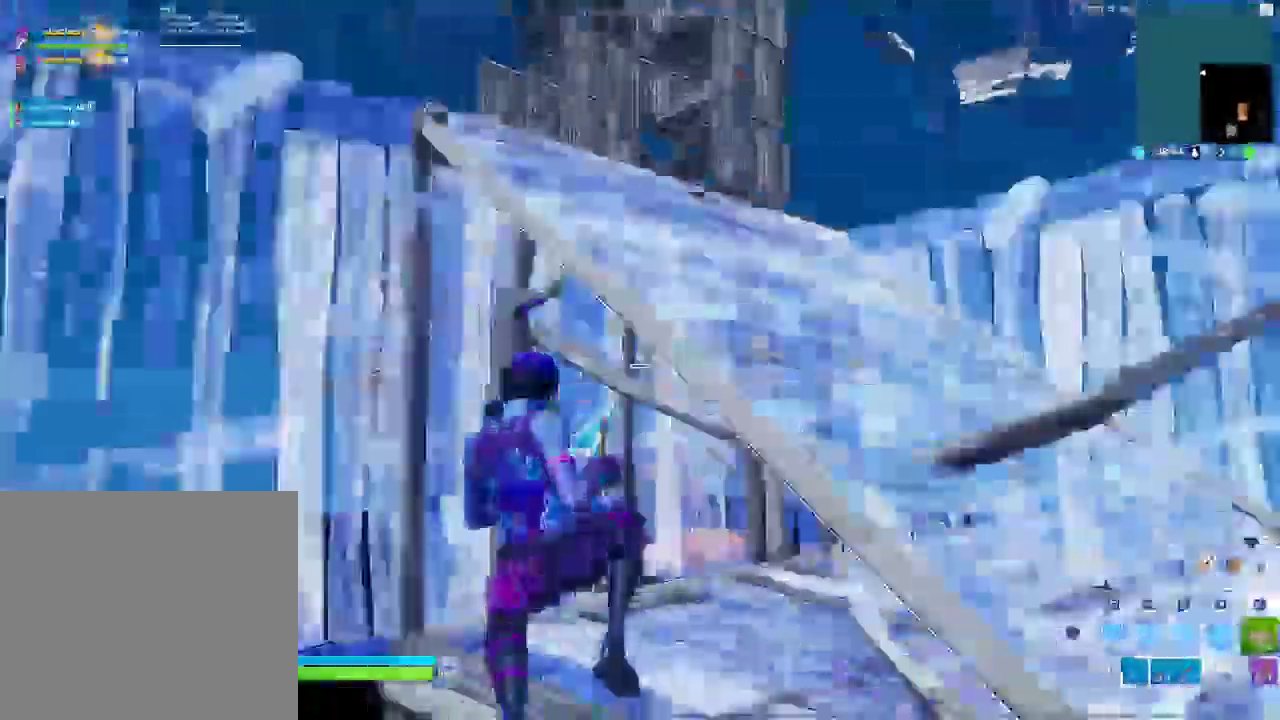
{"buttons": [], "left_stick": "left", "right_stick": "center", "events": [[150, "CROSS", "up"], [150, "left_stick", "up"], [333, "CIRCLE", "down"], [367, "left_stick", "left"], [433, "CIRCLE", "up"], [467, "right_stick", "center"]]}
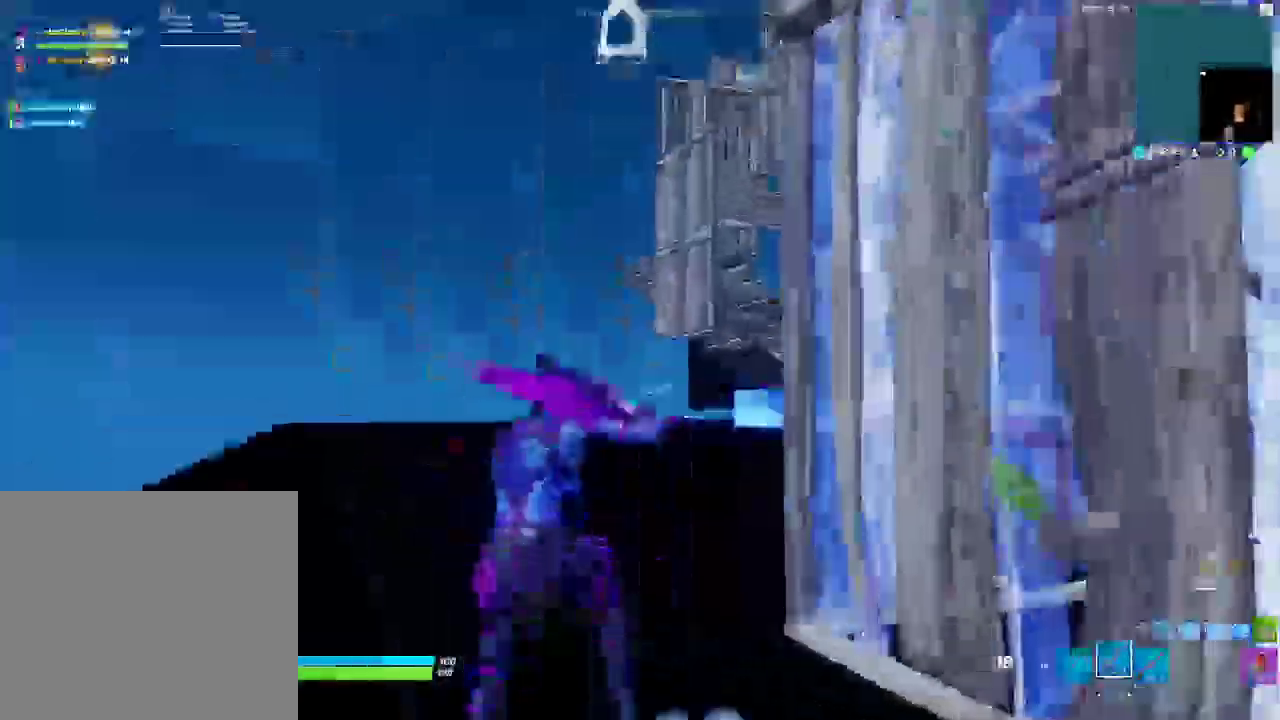
{"buttons": ["CIRCLE"], "left_stick": "up-left", "right_stick": "center", "events": [[150, "CIRCLE", "down"], [250, "left_stick", "up-left"], [283, "CIRCLE", "up"], [467, "CIRCLE", "down"]]}
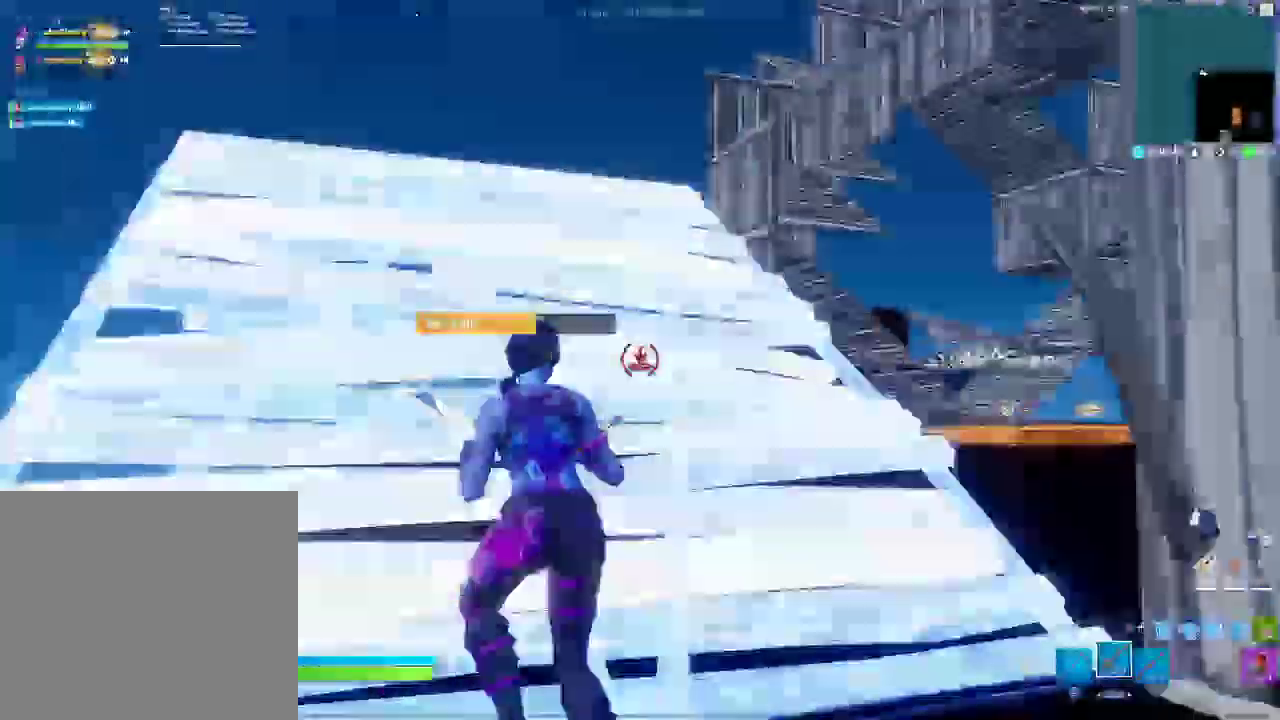
{"buttons": [], "left_stick": "up", "right_stick": "center", "events": [[83, "CIRCLE", "up"], [183, "CIRCLE", "down"], [300, "CIRCLE", "up"], [350, "right_stick", "up-left"], [433, "left_stick", "up"], [433, "right_stick", "center"]]}
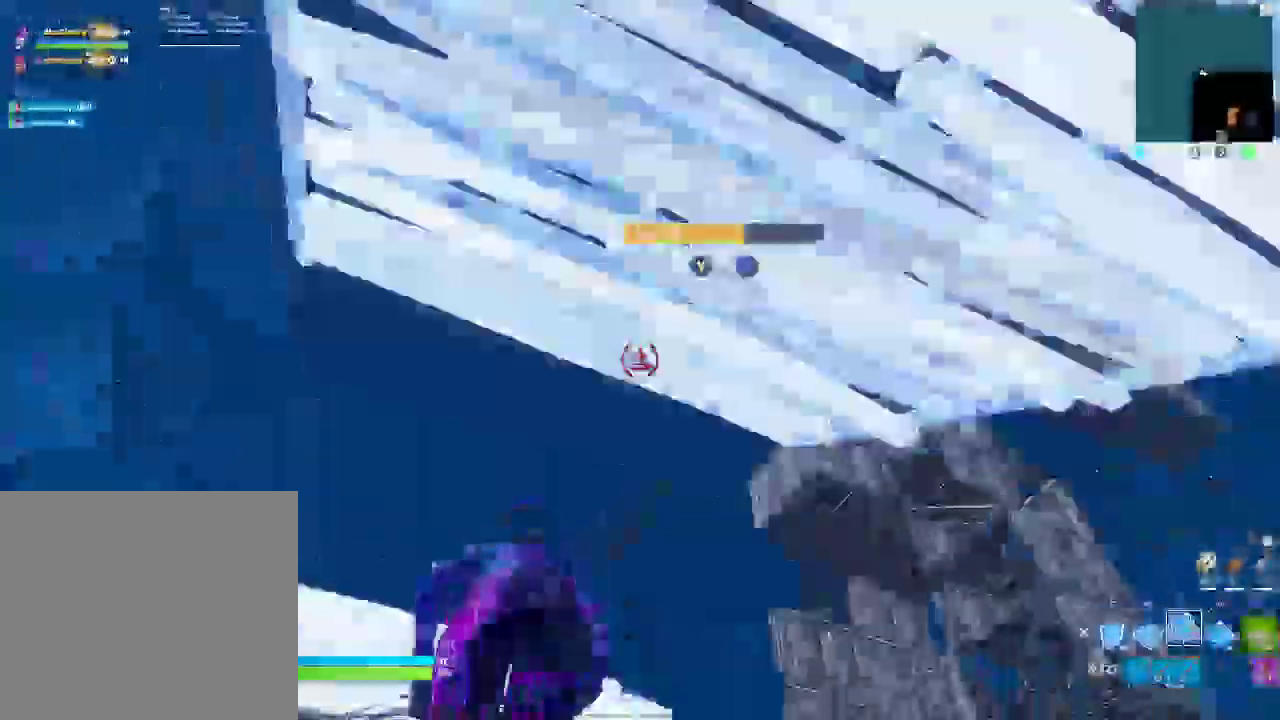
{"buttons": [], "left_stick": "up-left", "right_stick": "center", "events": [[17, "left_stick", "up-right"], [317, "left_stick", "up"], [417, "left_stick", "up-left"]]}
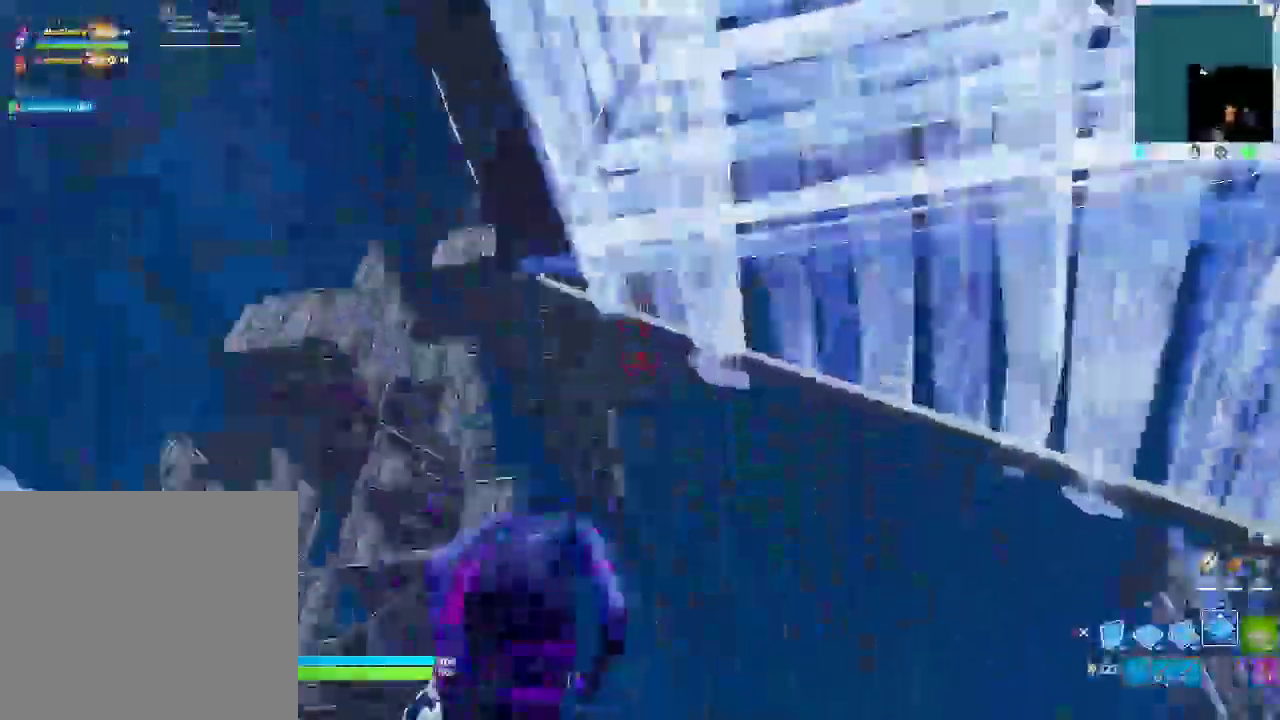
{"buttons": [], "left_stick": "up-left", "right_stick": "center", "events": [[250, "CROSS", "down"], [417, "CROSS", "up"]]}
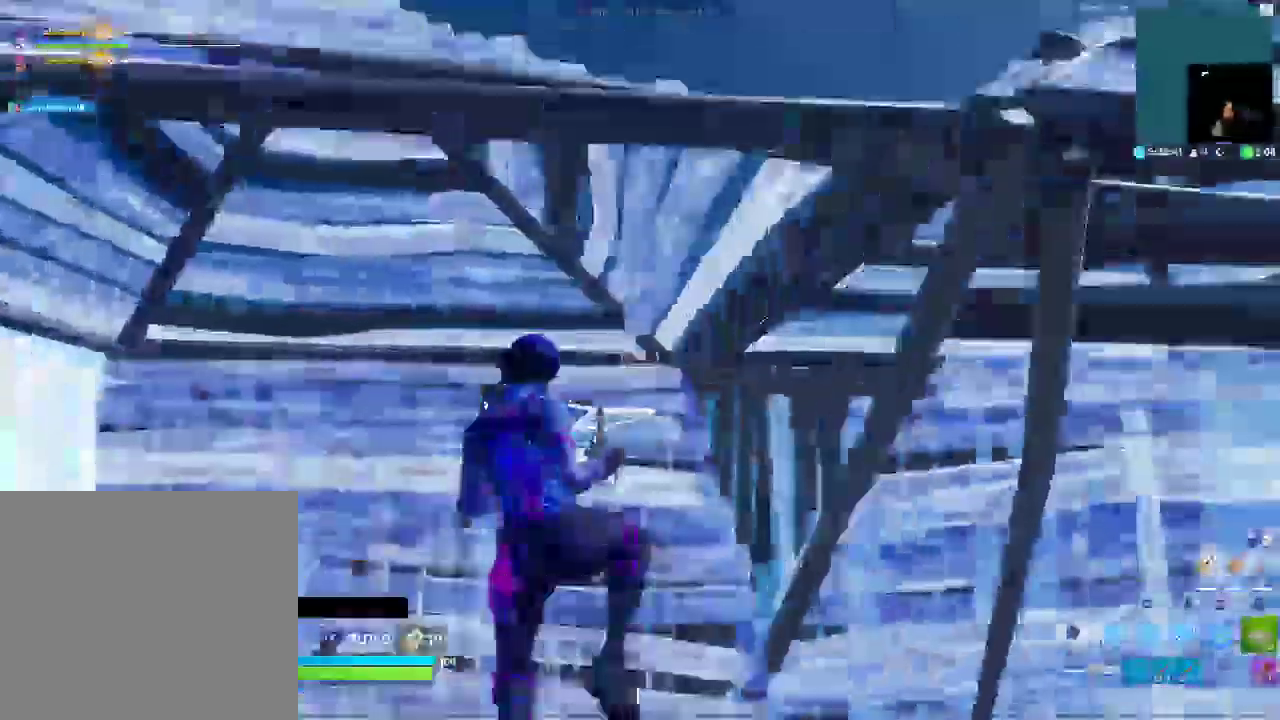
{"buttons": [], "left_stick": "up-left", "right_stick": "up-left"}
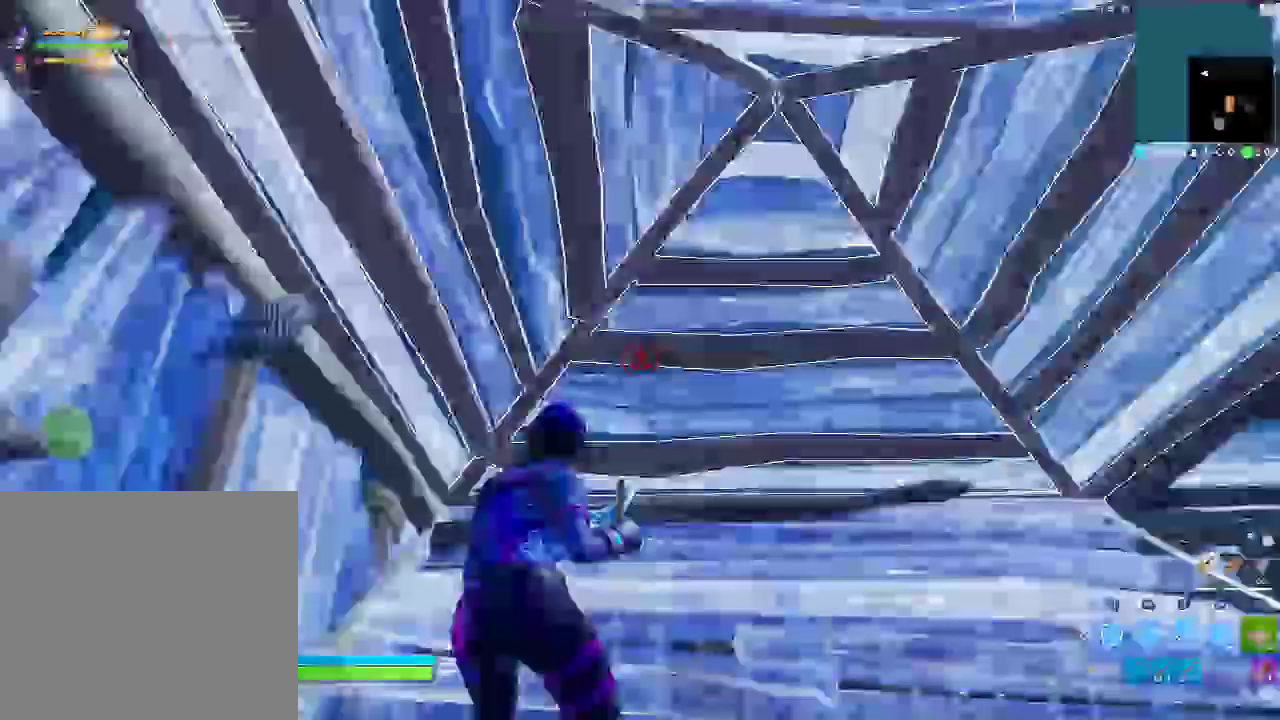
{"buttons": [], "left_stick": "up-left", "right_stick": "center"}
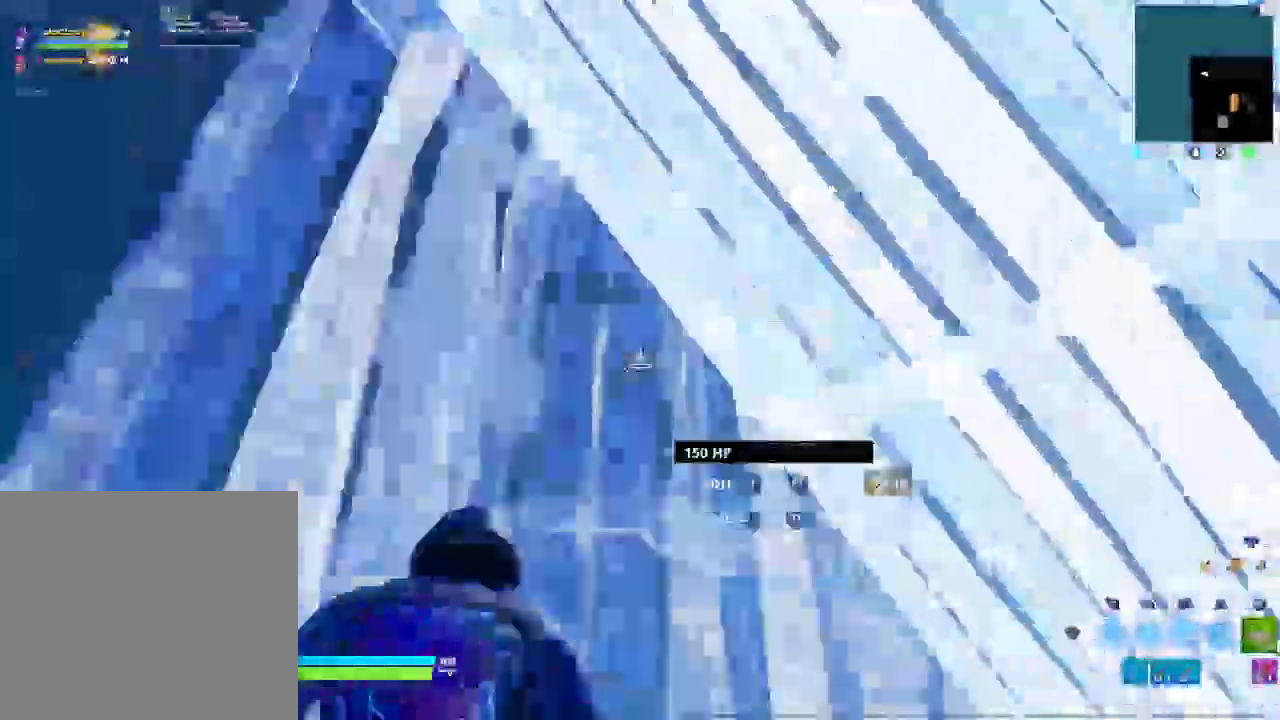
{"buttons": [], "left_stick": "up-left", "right_stick": "center", "events": [[83, "CIRCLE", "down"], [183, "left_stick", "left"], [233, "CIRCLE", "up"], [383, "TRIANGLE", "down"], [483, "TRIANGLE", "up"], [500, "left_stick", "up-left"]]}
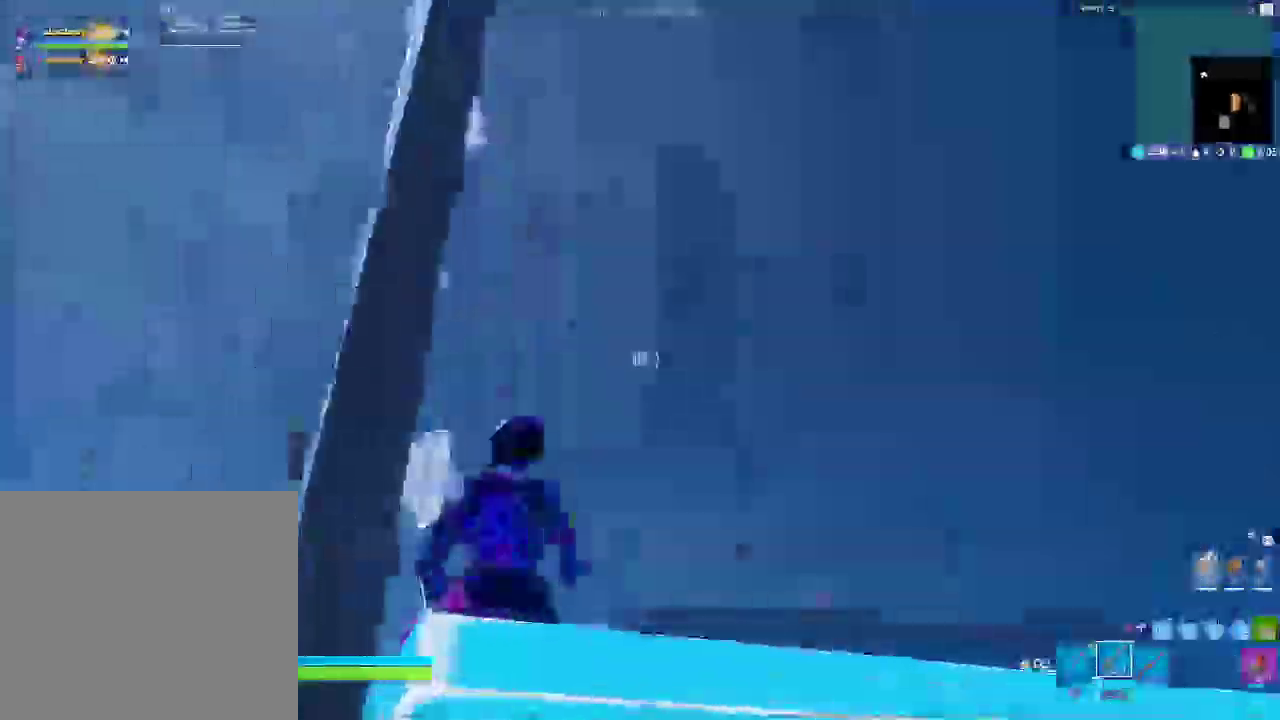
{"buttons": [], "left_stick": "up-right", "right_stick": "down-left", "events": [[33, "right_stick", "down-left"], [67, "left_stick", "up"], [100, "CROSS", "down"], [150, "left_stick", "up-right"], [233, "CROSS", "up"]]}
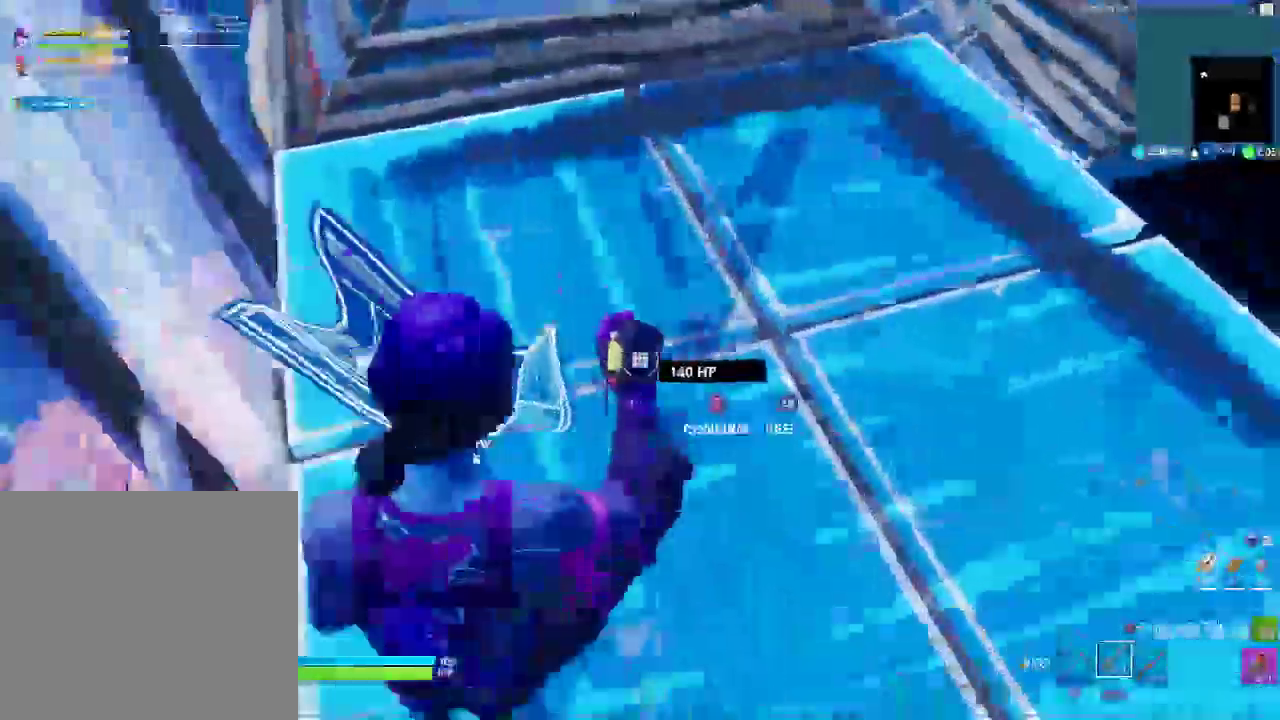
{"buttons": [], "left_stick": "left", "right_stick": "center", "events": [[17, "right_stick", "center"], [367, "left_stick", "up-left"], [500, "left_stick", "left"]]}
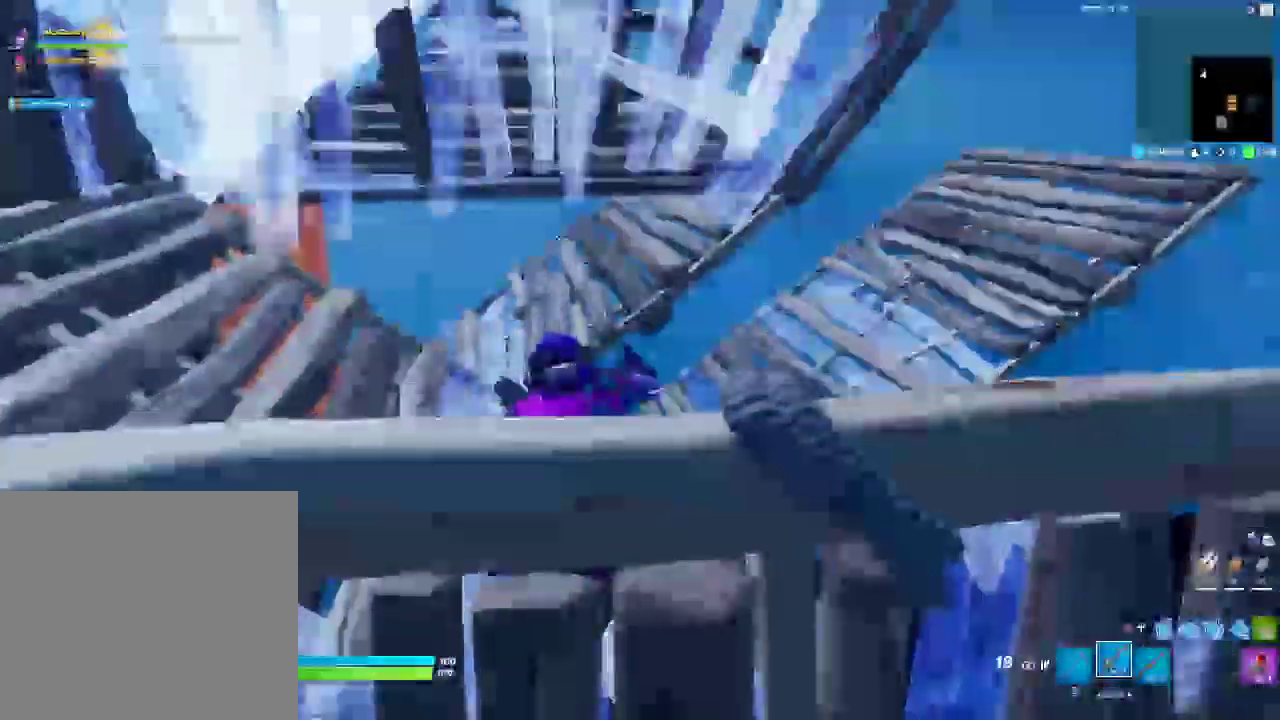
{"buttons": [], "left_stick": "left", "right_stick": "center", "events": []}
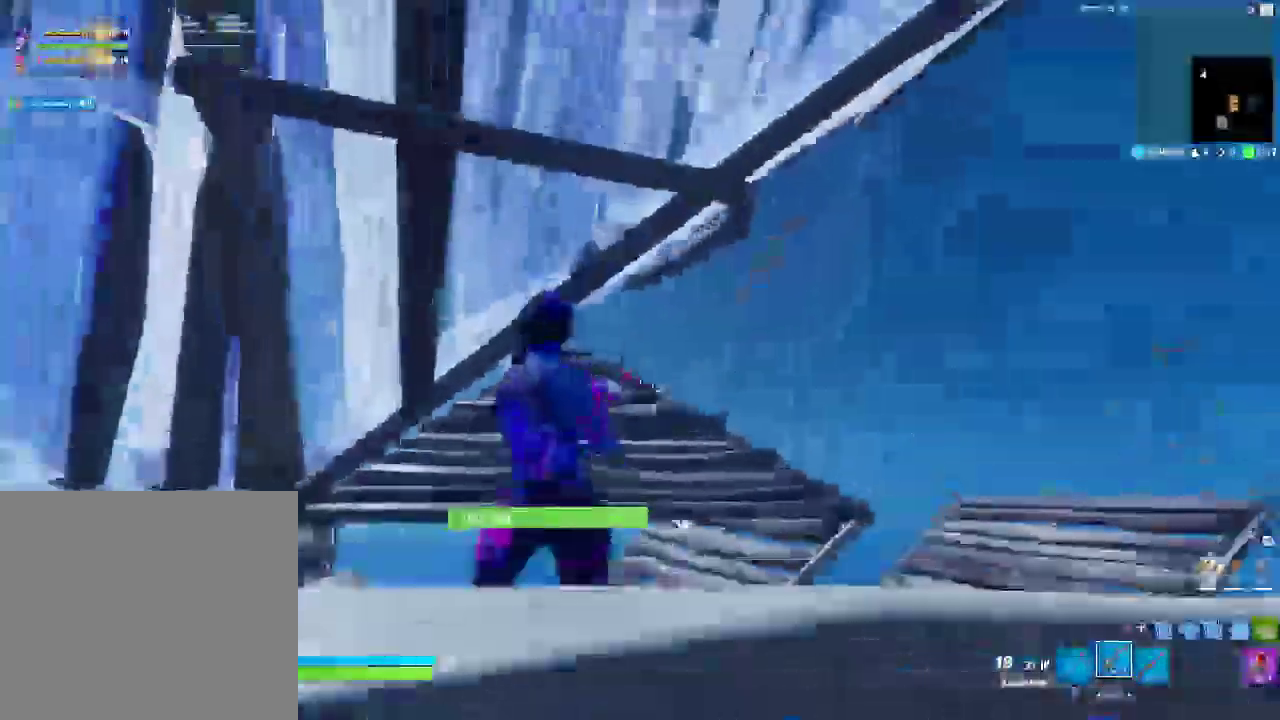
{"buttons": [], "left_stick": "right", "right_stick": "center", "events": [[33, "left_stick", "center"], [117, "left_stick", "up-right"], [267, "left_stick", "down-left"], [383, "CROSS", "down"], [417, "left_stick", "right"], [467, "CROSS", "up"]]}
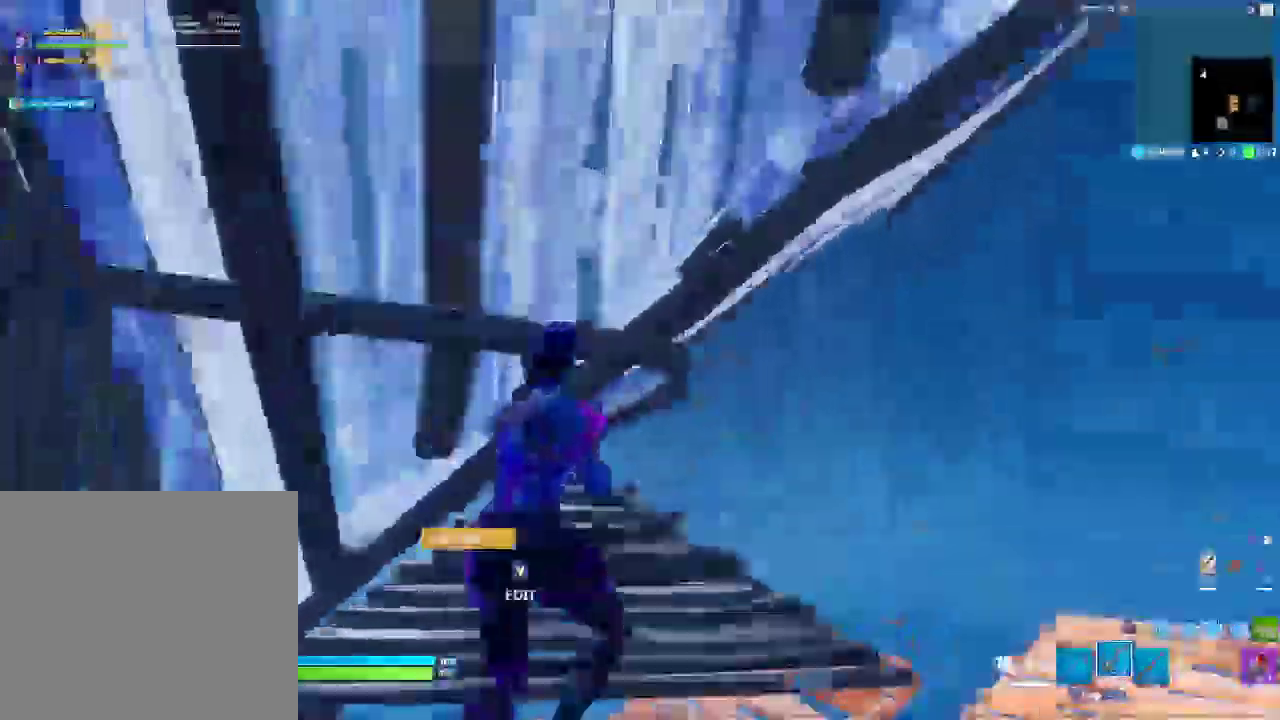
{"buttons": [], "left_stick": "right", "right_stick": "center", "events": [[83, "TRIANGLE", "down"], [183, "TRIANGLE", "up"], [317, "CIRCLE", "down"], [417, "CIRCLE", "up"]]}
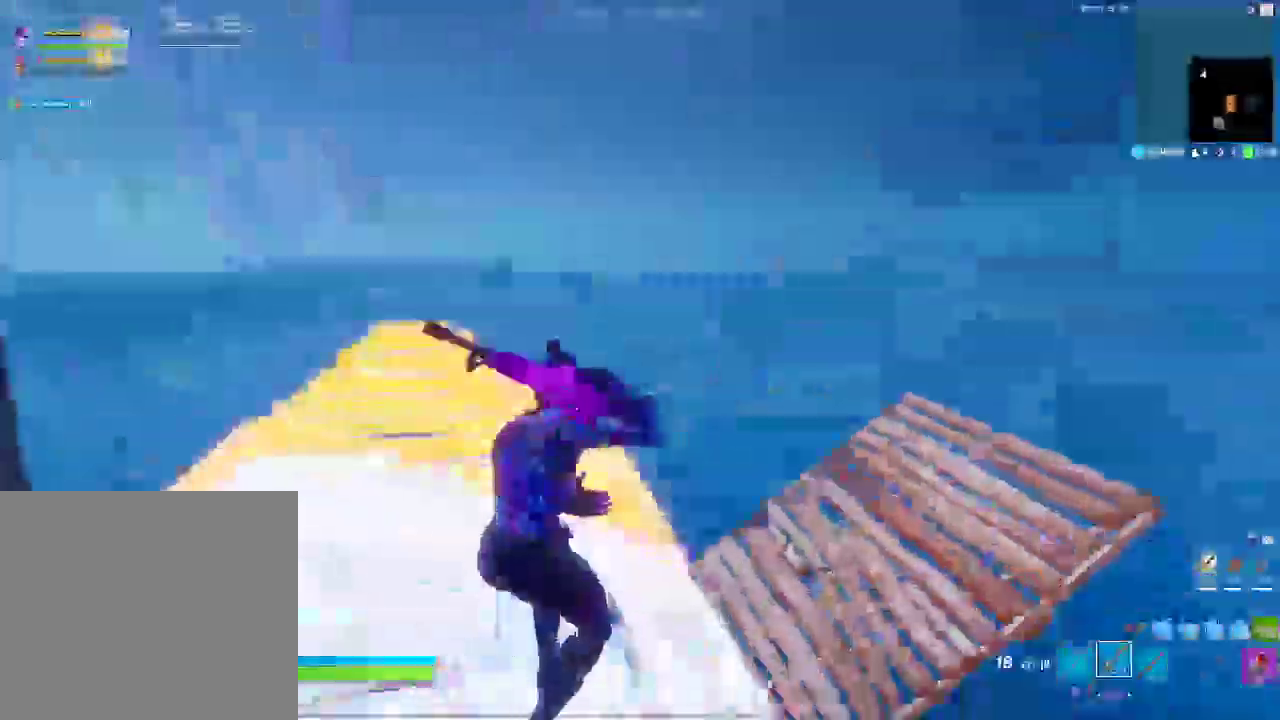
{"buttons": ["CIRCLE"], "left_stick": "up", "right_stick": "center", "events": [[17, "CIRCLE", "down"], [83, "right_stick", "down-right"], [117, "left_stick", "down-left"], [133, "CIRCLE", "up"], [200, "left_stick", "up-right"], [200, "right_stick", "center"], [267, "CIRCLE", "down"], [400, "CIRCLE", "up"], [417, "left_stick", "up"], [483, "CIRCLE", "down"]]}
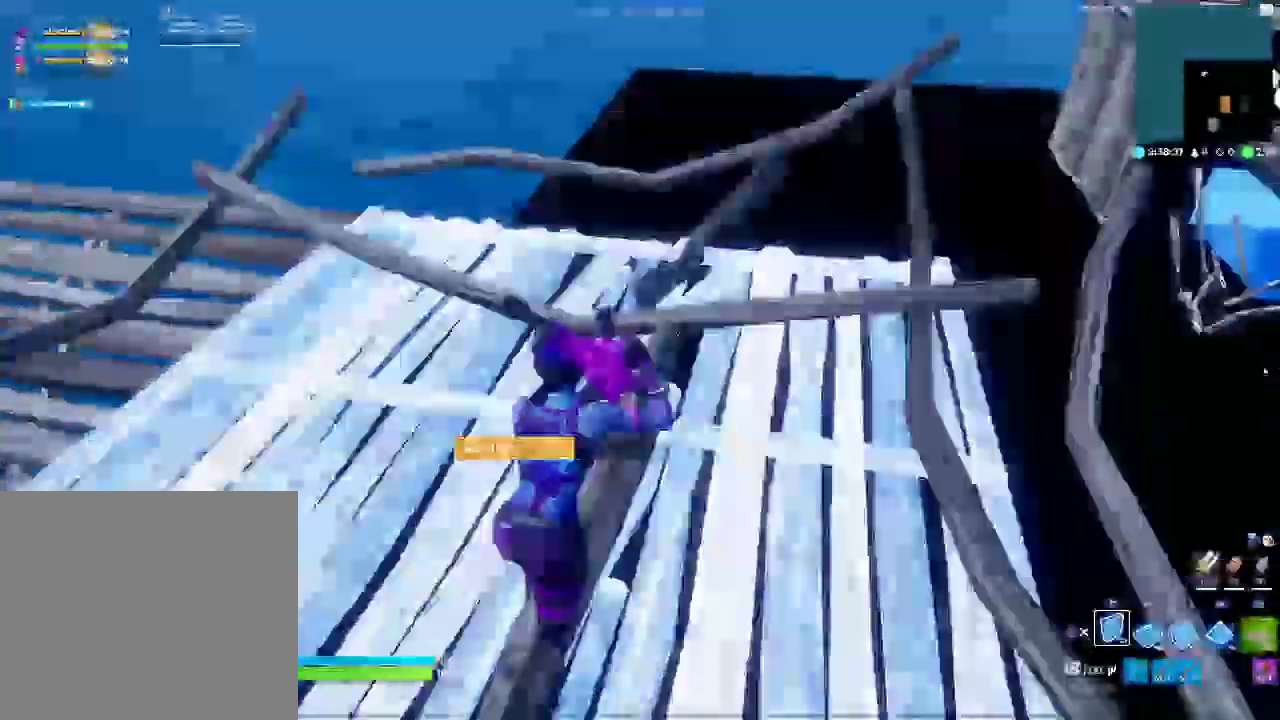
{"buttons": [], "left_stick": "up-left", "right_stick": "center"}
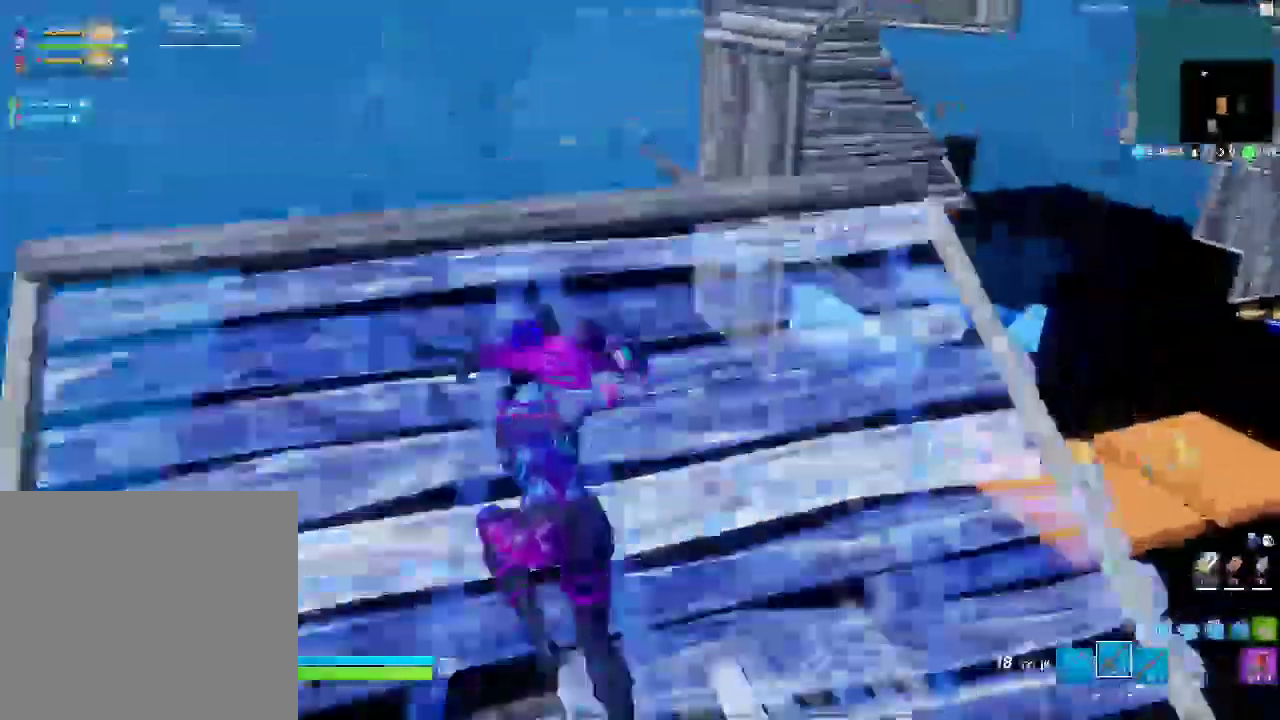
{"buttons": [], "left_stick": "up-left", "right_stick": "center"}
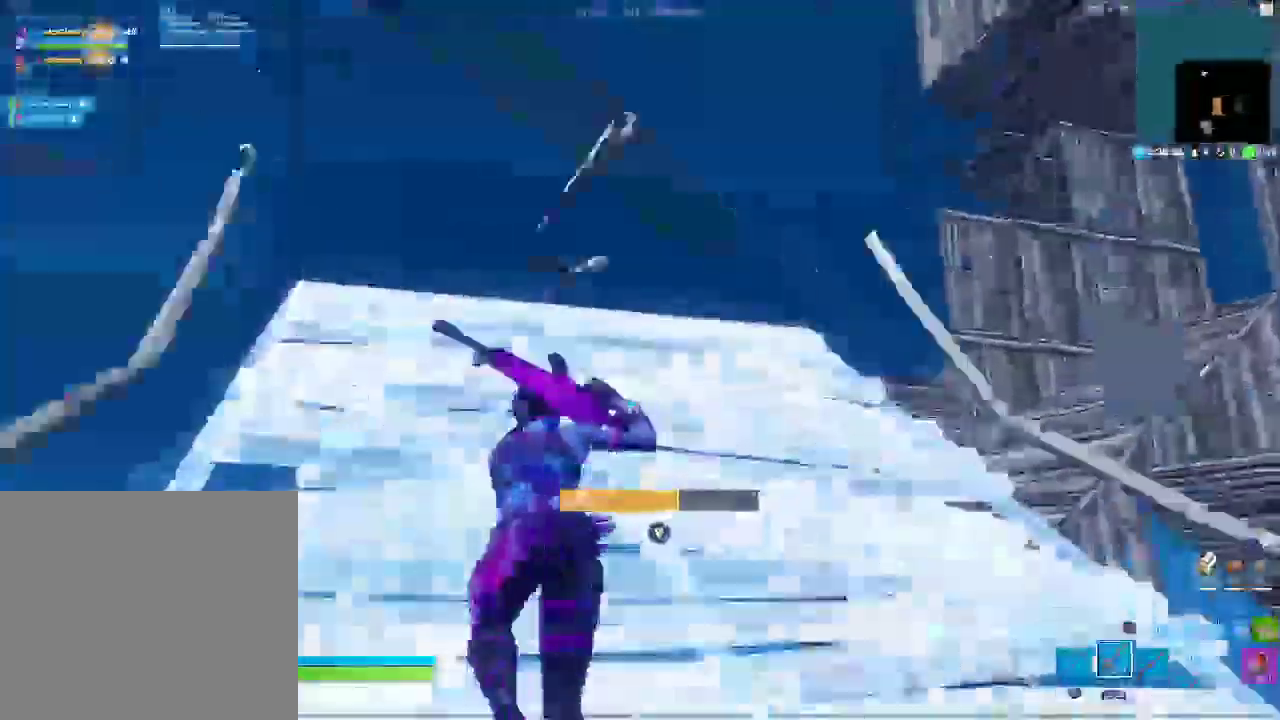
{"buttons": ["CROSS"], "left_stick": "up", "right_stick": "center", "events": [[100, "CIRCLE", "down"], [217, "CIRCLE", "up"], [400, "CROSS", "down"], [433, "left_stick", "up"]]}
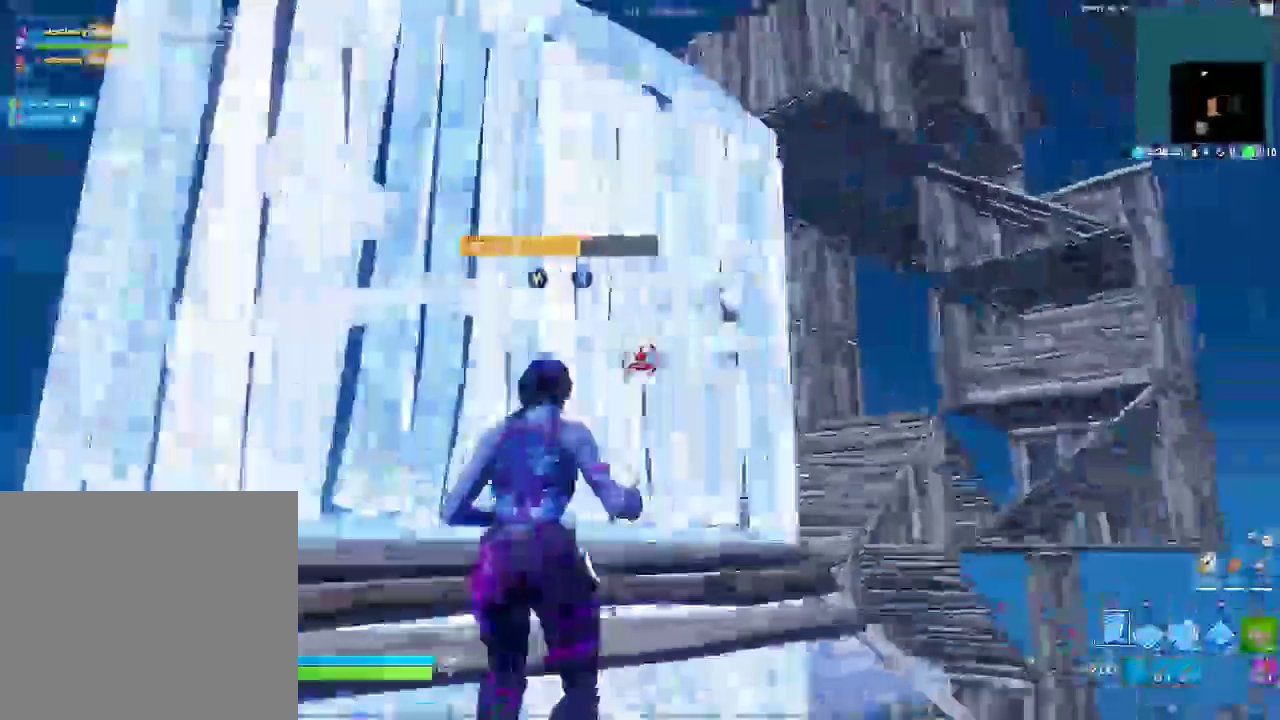
{"buttons": [], "left_stick": "up-left", "right_stick": "center", "events": [[50, "left_stick", "up-right"], [67, "CROSS", "up"], [83, "right_stick", "down-right"], [200, "right_stick", "center"], [350, "left_stick", "up"], [500, "left_stick", "up-left"]]}
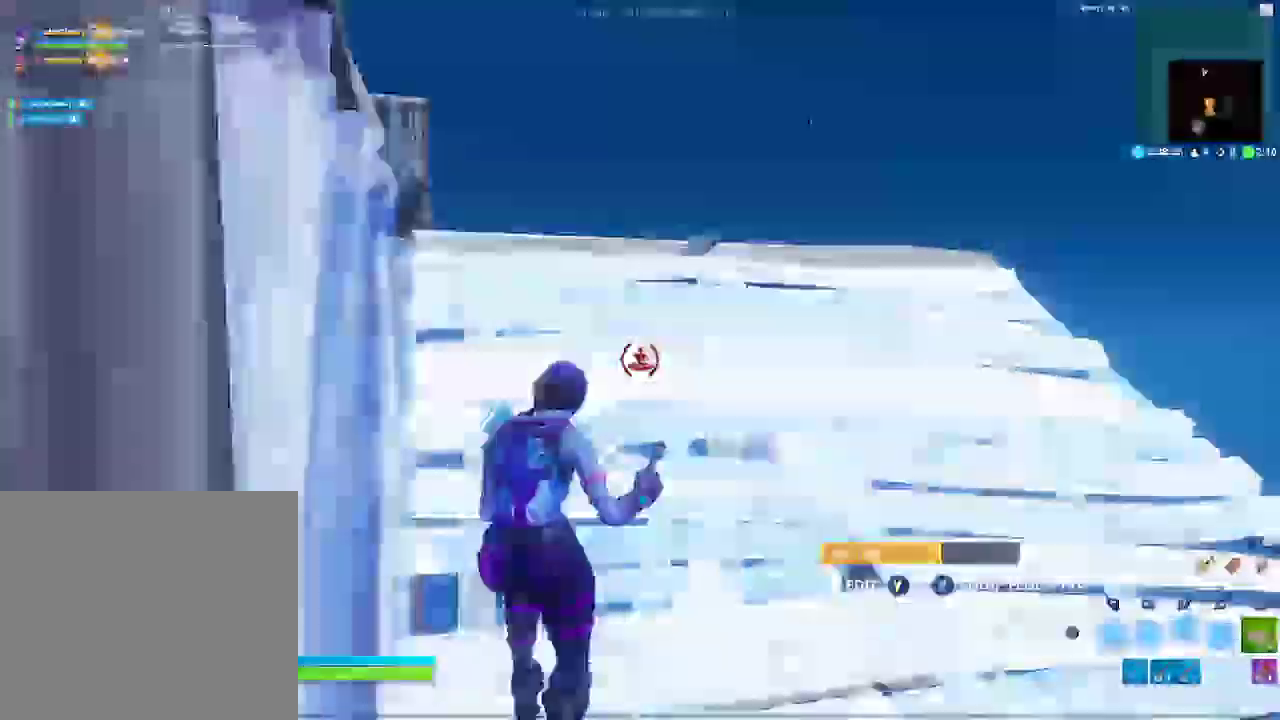
{"buttons": [], "left_stick": "up", "right_stick": "up", "events": [[150, "CROSS", "down"], [217, "left_stick", "up"], [267, "right_stick", "down-right"], [283, "CROSS", "up"], [333, "right_stick", "down"], [467, "right_stick", "up"]]}
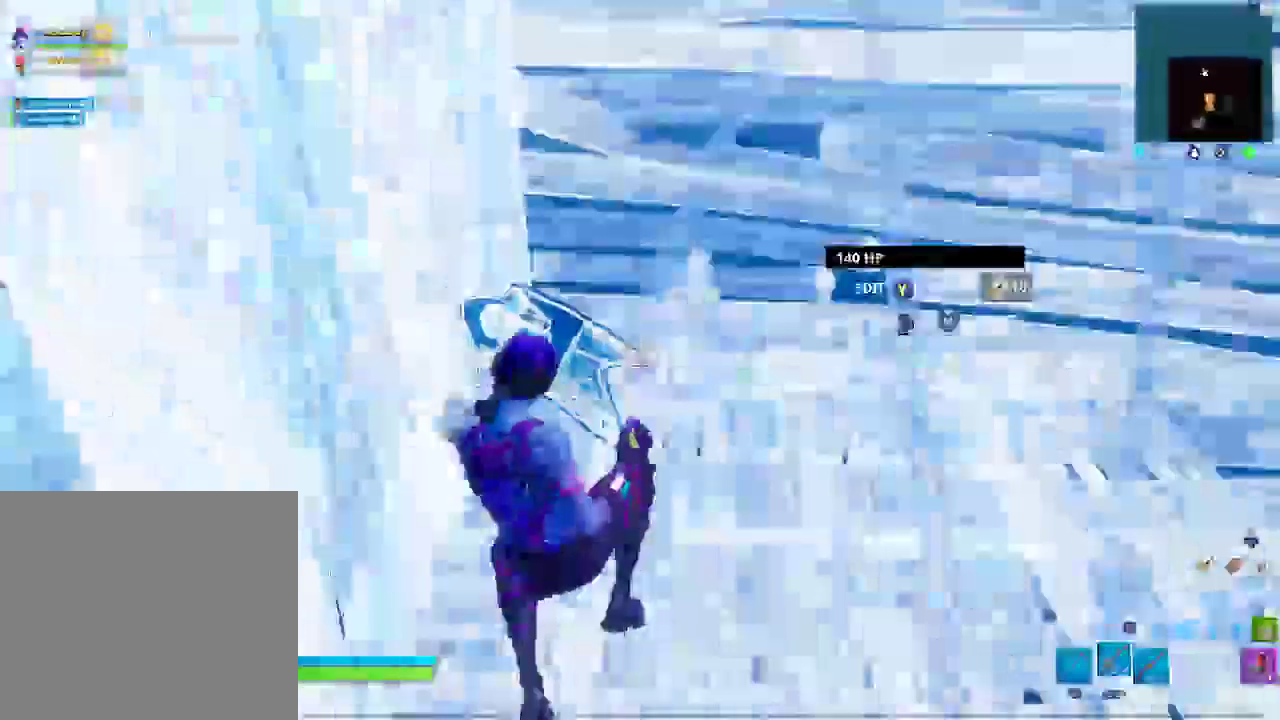
{"buttons": [], "left_stick": "center", "right_stick": "center", "events": [[17, "CIRCLE", "down"], [50, "right_stick", "center"], [133, "CIRCLE", "up"], [283, "left_stick", "up-right"], [333, "left_stick", "center"]]}